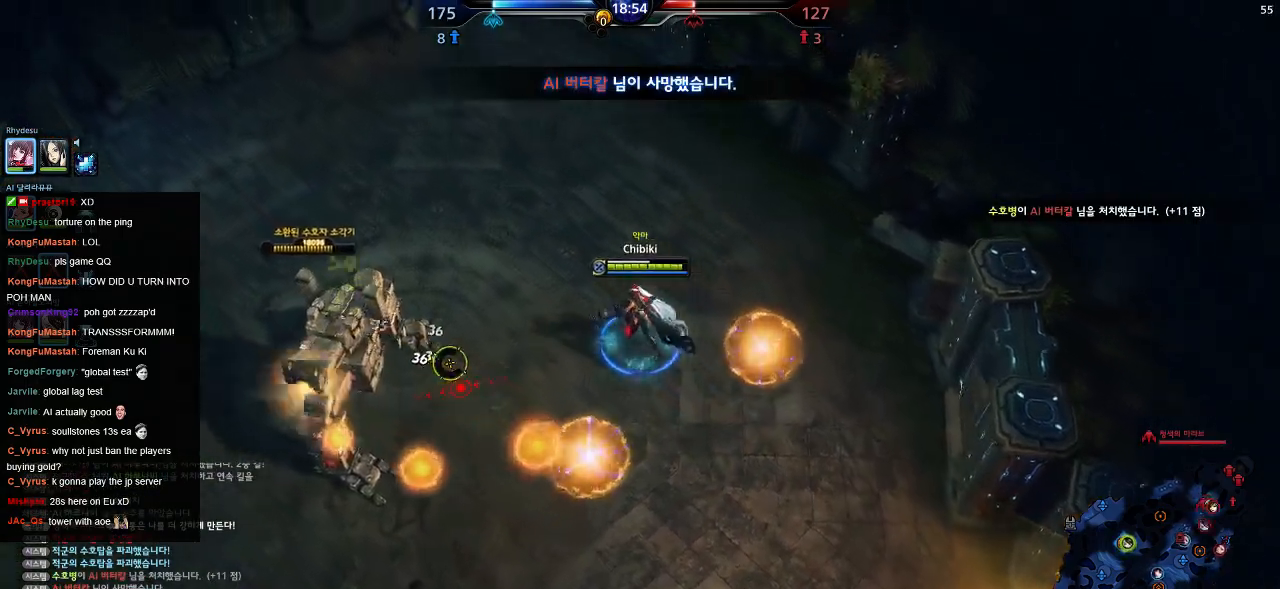
Gameplay with keyboard; each line is a JSON object with the keys held at the frame after it. "events" lists presses ("down") and releases ("up") of ".", "/", "0", "1", "2", "3", "4", "5", "6", "7", "8", "9", "a", "alt_l", "alt_r", "b", "backslash", "backspace", "c", "caps_lock", "comma", "ctrl_l", "ctrl_r", "d", "down", "e", "equals", "escape", "f", "f1", "f10", "f11", "f12", "f2", "f3", "f4", "f5", "f6", "f7", "f8", "f9", "g", "h", "i", "j", "k", "l", "lbracket", "left", "m", "minus", "n", "o", "p", "q", "quote", "r", "rbracket", "return", "right", "s", "semicolon", "shift_l", "shift_r", "space", "super", "t", "tab", "tilde", "u", "up", "v", "w", "x", "y" and "z" between this image and that frame as [ms after this image, input, new state], when the widget could be followed in between. No other keys are recorded. Mouse input is not recorded.
{"keys": ["w"], "events": [[400, "a", "up"]]}
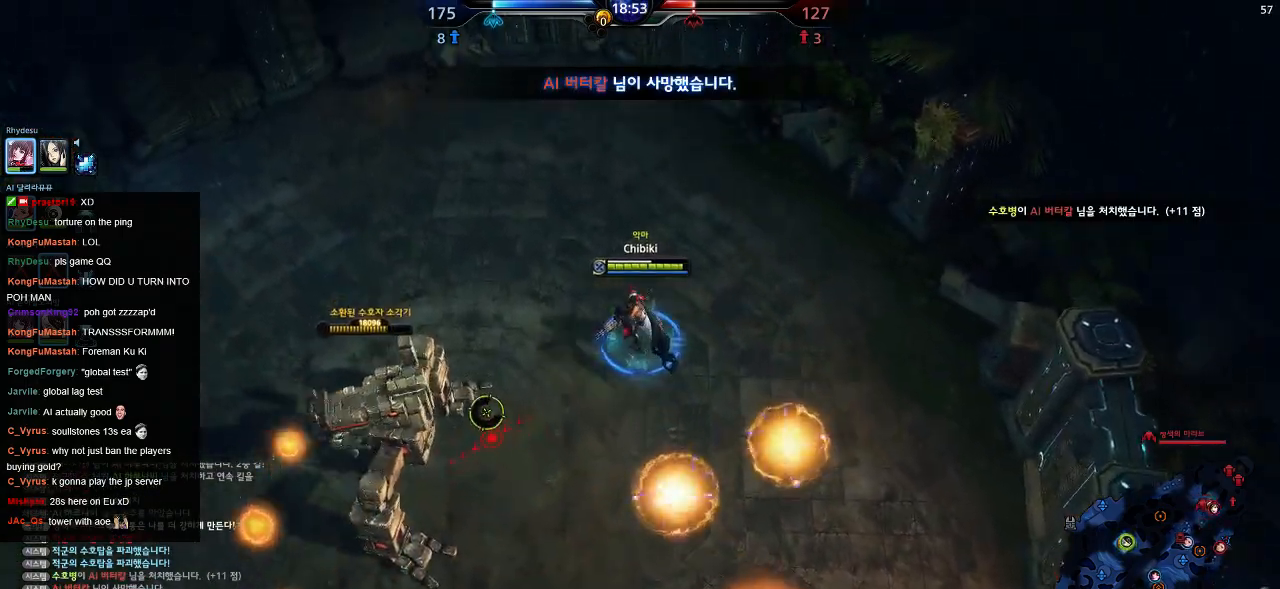
{"keys": ["d", "w"], "events": [[467, "d", "down"]]}
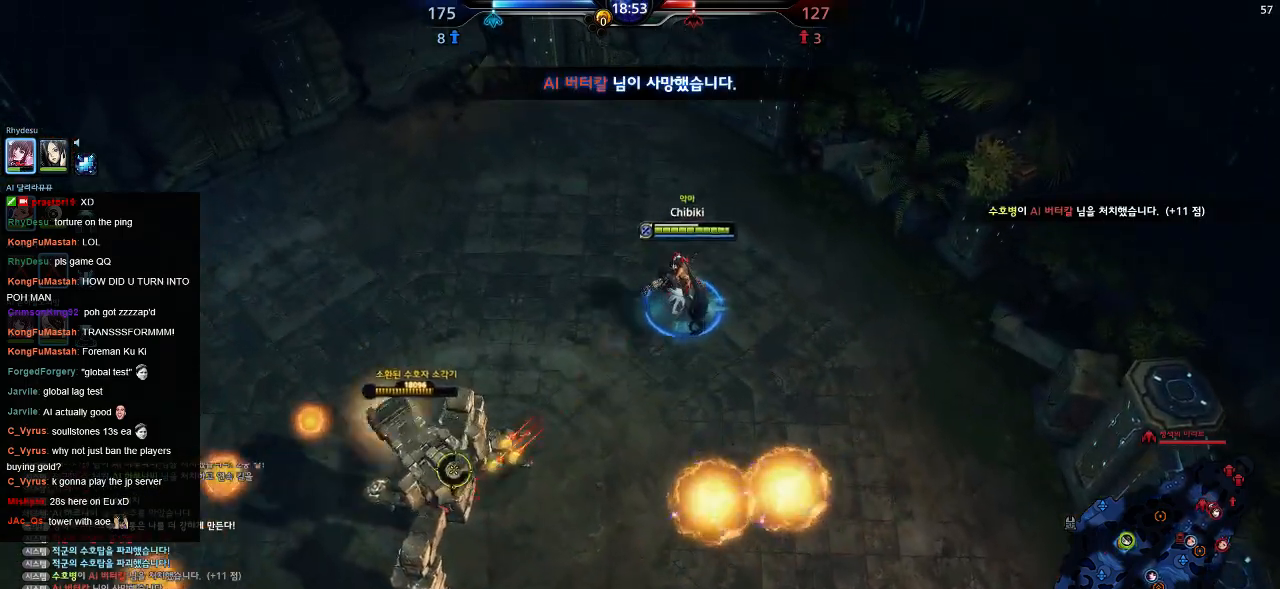
{"keys": ["d"], "events": [[267, "w", "up"]]}
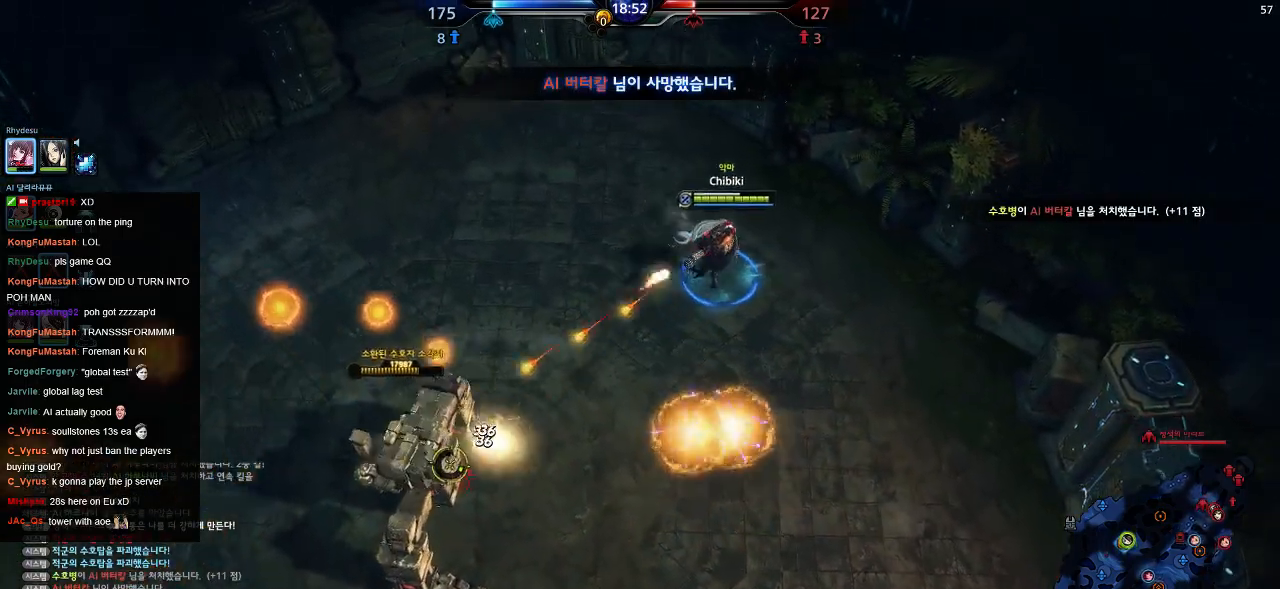
{"keys": ["d", "s"], "events": [[417, "s", "down"]]}
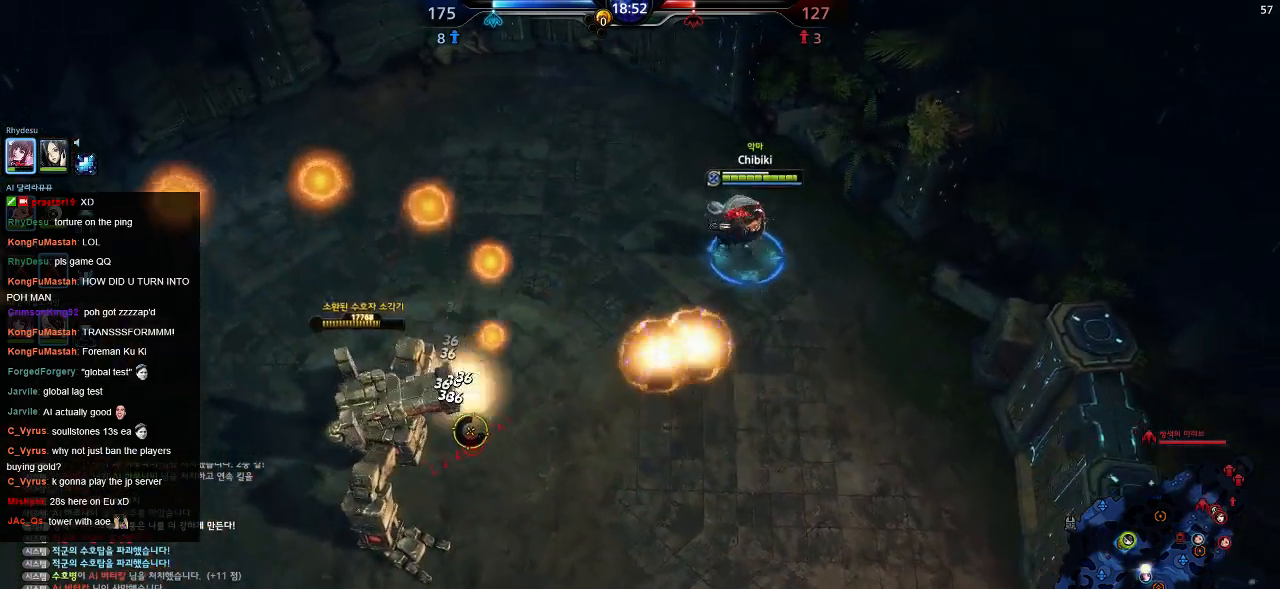
{"keys": ["d", "s"], "events": []}
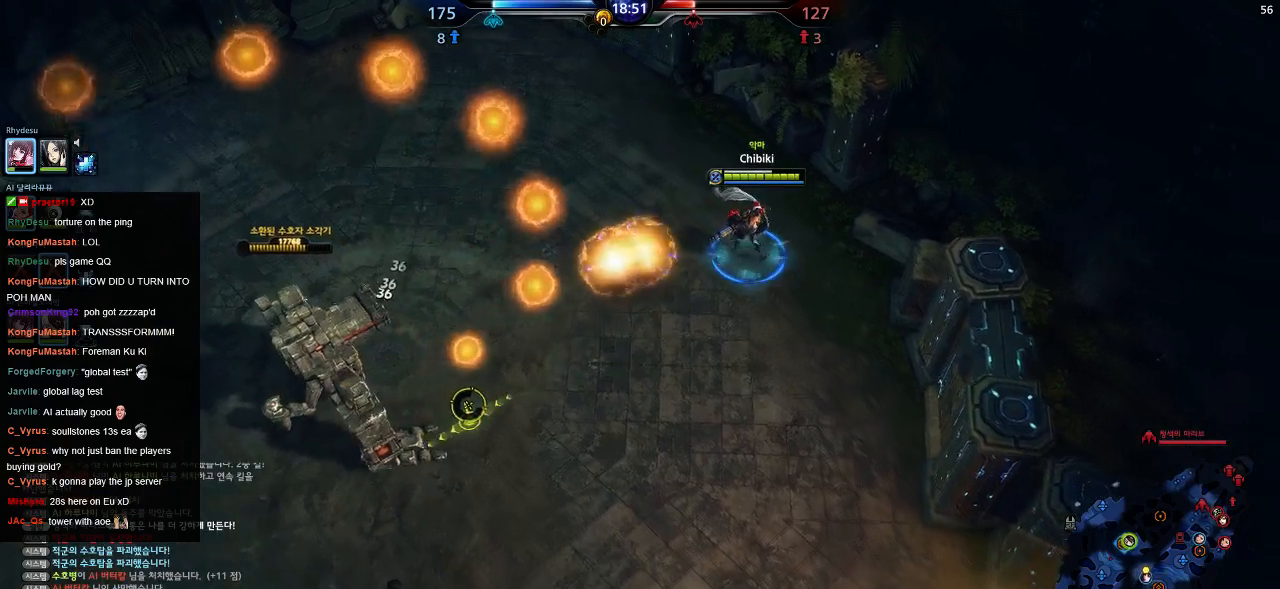
{"keys": ["d", "s"], "events": []}
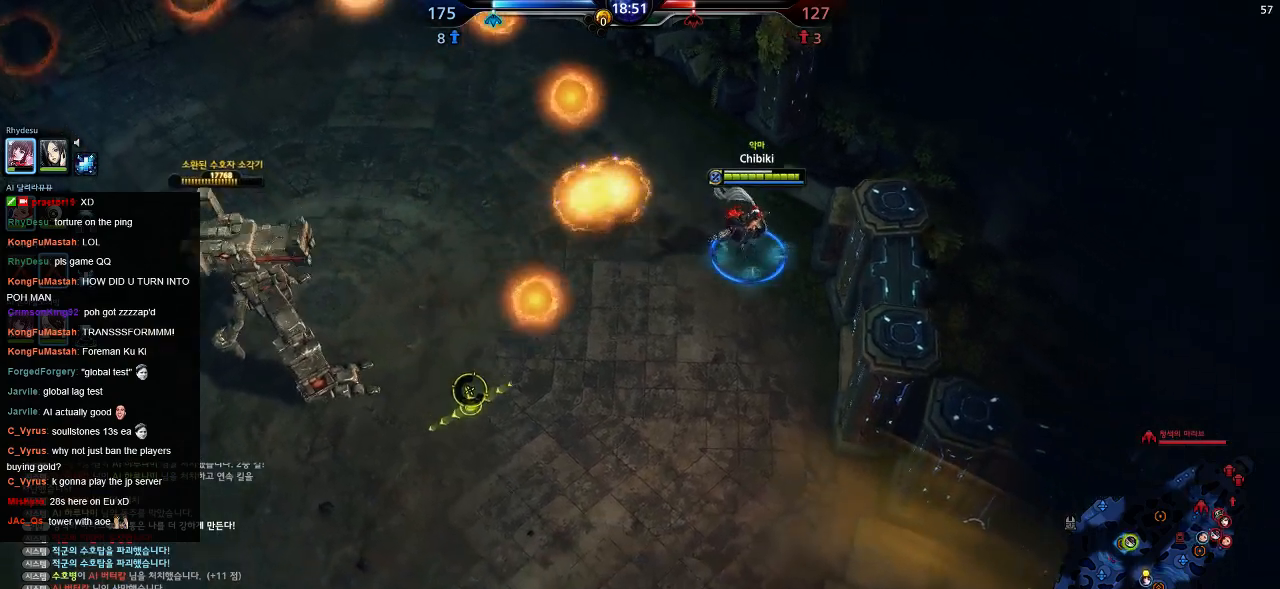
{"keys": ["d"], "events": [[134, "s", "up"]]}
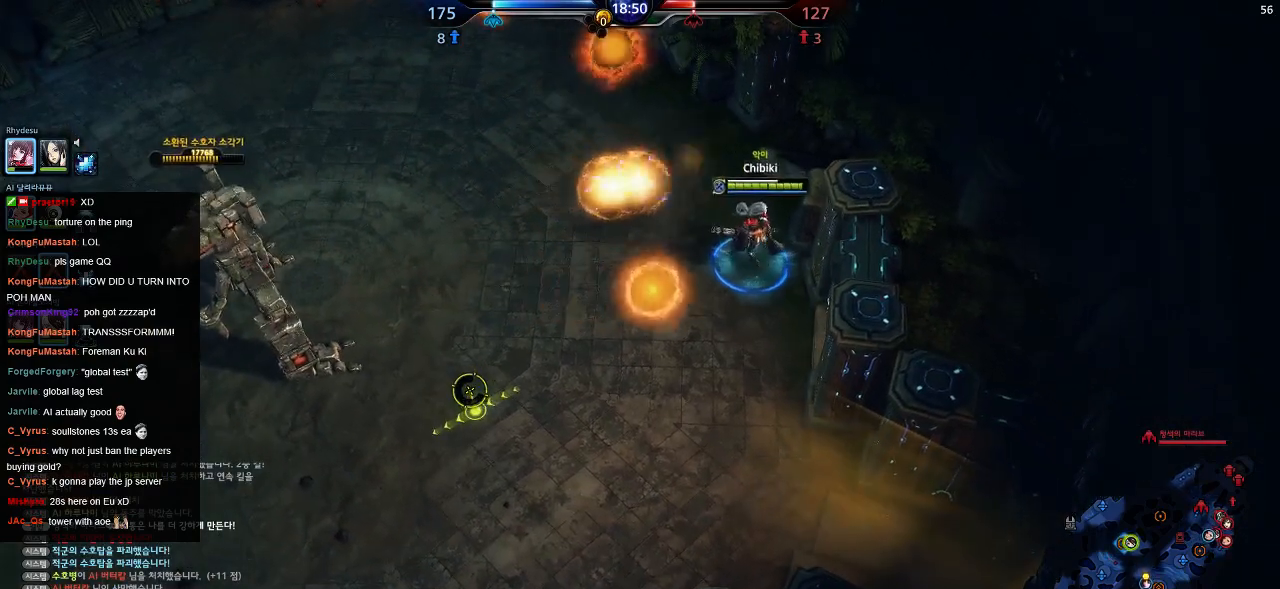
{"keys": ["a"], "events": [[34, "d", "up"], [67, "a", "down"]]}
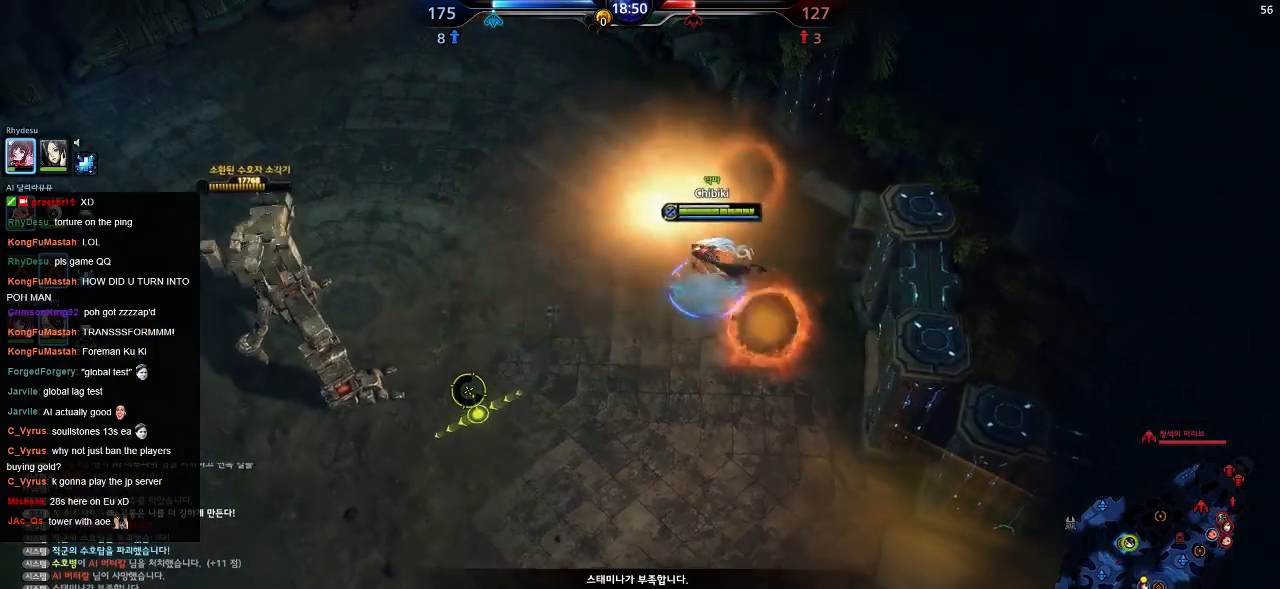
{"keys": ["a", "s"], "events": [[350, "s", "down"]]}